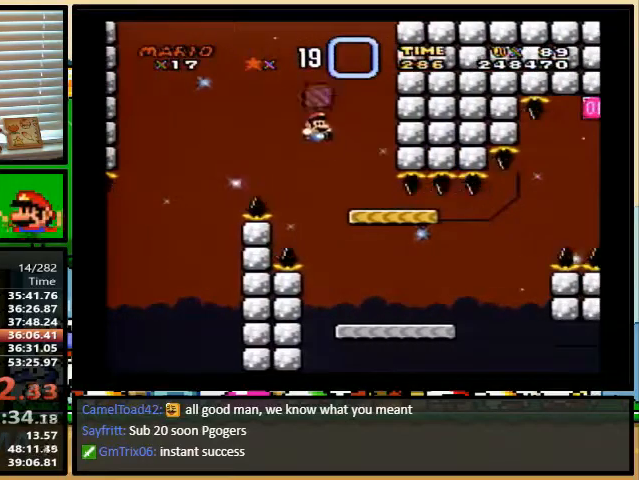
Gameplay with a controller (Nintendo layout); each line is a JSON object with the inputs held at the frame after it. "events" lists button and stick changes between this image and that frame as [ms after this image, input, new state], when the widget could be followed in between. Not read: L1 L3 R1 R3.
{"buttons": ["B", "Y", "DPAD_UP", "DPAD_RIGHT"], "events": [[67, "DPAD_UP", "down"], [433, "B", "down"]]}
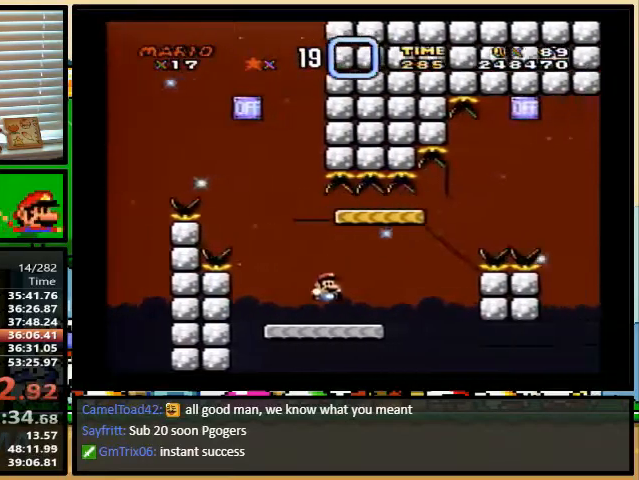
{"buttons": ["B", "Y", "DPAD_UP", "DPAD_RIGHT"], "events": [[67, "DPAD_UP", "up"], [133, "B", "up"], [167, "DPAD_LEFT", "down"], [167, "DPAD_RIGHT", "up"], [267, "DPAD_LEFT", "up"], [267, "DPAD_RIGHT", "down"], [333, "DPAD_UP", "down"], [400, "B", "down"]]}
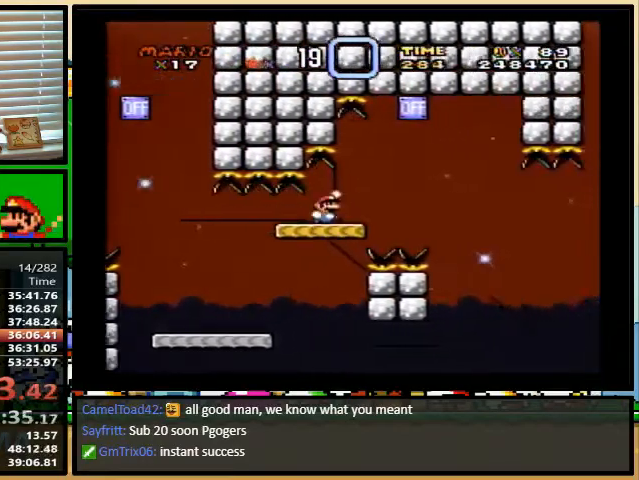
{"buttons": ["B", "Y", "DPAD_UP", "DPAD_RIGHT"], "events": [[167, "DPAD_UP", "up"], [233, "DPAD_RIGHT", "up"], [233, "DPAD_UP", "down"], [267, "DPAD_LEFT", "down"], [267, "DPAD_UP", "up"], [333, "DPAD_LEFT", "up"], [333, "DPAD_RIGHT", "down"], [500, "DPAD_UP", "down"]]}
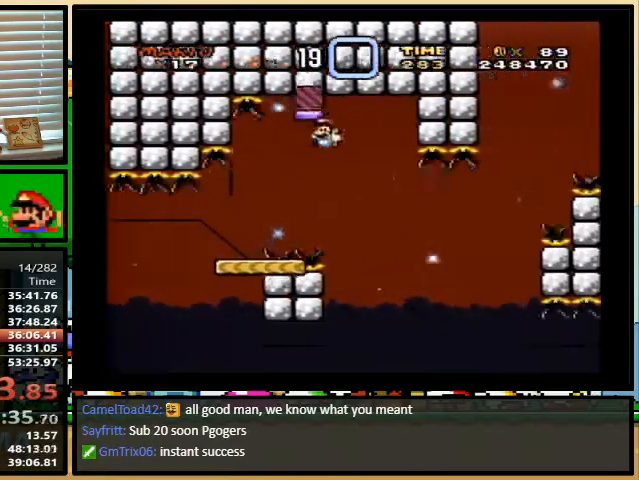
{"buttons": ["Y"], "events": [[33, "DPAD_LEFT", "down"], [33, "DPAD_RIGHT", "up"], [33, "DPAD_UP", "up"], [267, "B", "up"], [267, "DPAD_LEFT", "up"], [267, "DPAD_UP", "down"], [300, "DPAD_RIGHT", "down"], [300, "DPAD_UP", "up"], [367, "DPAD_RIGHT", "up"]]}
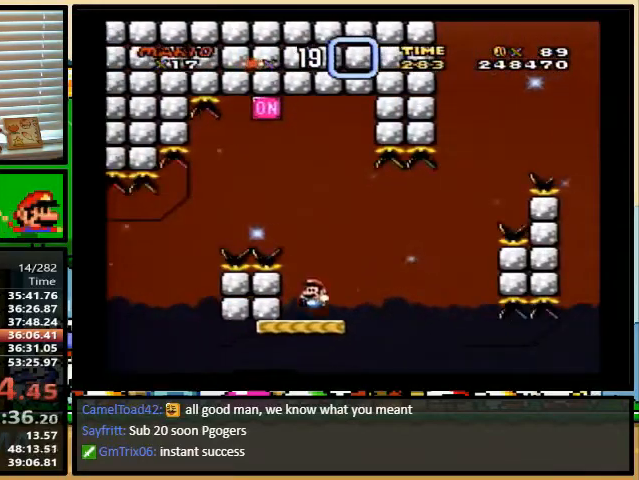
{"buttons": ["B", "Y", "DPAD_RIGHT"], "events": [[67, "DPAD_RIGHT", "down"], [133, "DPAD_UP", "down"], [267, "DPAD_UP", "up"], [367, "B", "down"], [367, "DPAD_UP", "down"], [400, "DPAD_LEFT", "down"], [400, "DPAD_RIGHT", "up"], [400, "DPAD_UP", "up"], [467, "DPAD_UP", "down"], [500, "DPAD_LEFT", "up"], [500, "DPAD_RIGHT", "down"], [500, "DPAD_UP", "up"]]}
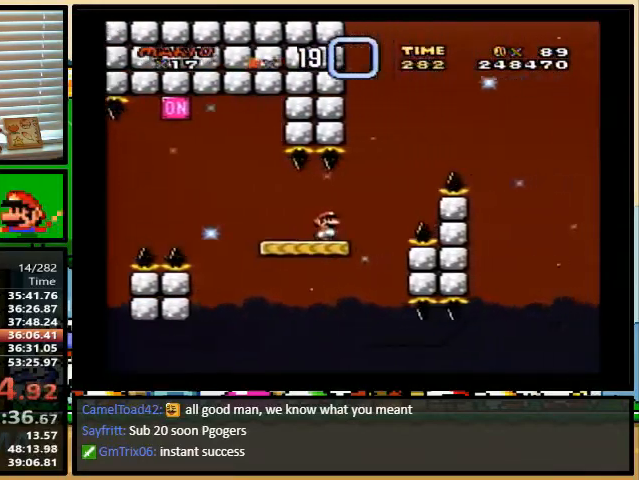
{"buttons": ["Y", "DPAD_RIGHT"], "events": [[100, "DPAD_UP", "down"], [300, "DPAD_UP", "up"], [500, "B", "up"]]}
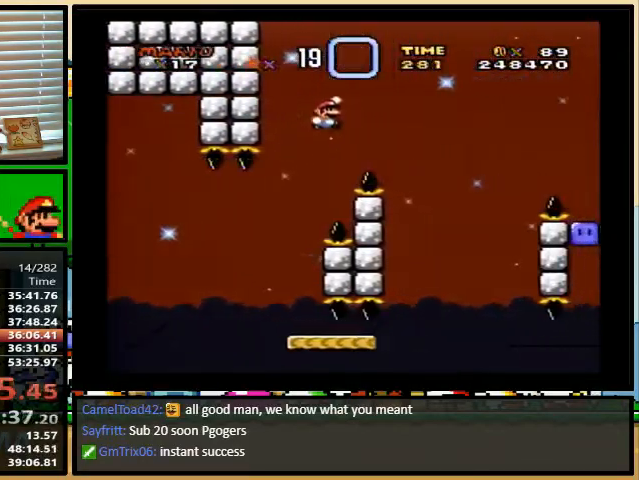
{"buttons": ["B", "Y", "DPAD_RIGHT"], "events": [[67, "DPAD_LEFT", "down"], [67, "DPAD_RIGHT", "up"], [200, "DPAD_LEFT", "up"], [233, "DPAD_RIGHT", "down"], [400, "DPAD_UP", "down"], [433, "DPAD_UP", "up"], [467, "B", "down"]]}
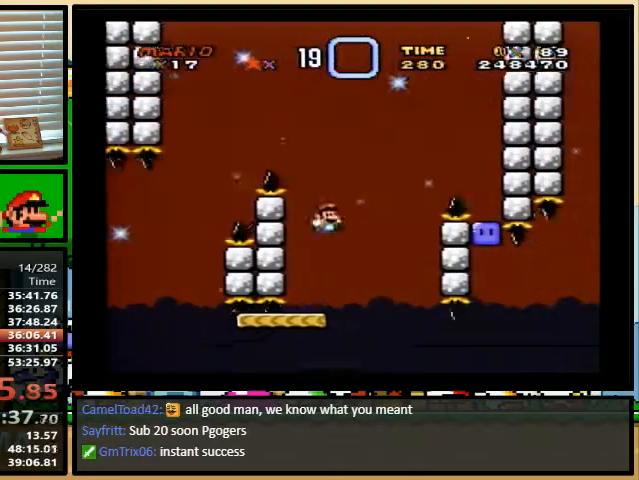
{"buttons": [], "events": [[67, "DPAD_UP", "down"], [100, "DPAD_UP", "up"], [200, "B", "up"], [233, "Y", "up"], [300, "DPAD_RIGHT", "up"]]}
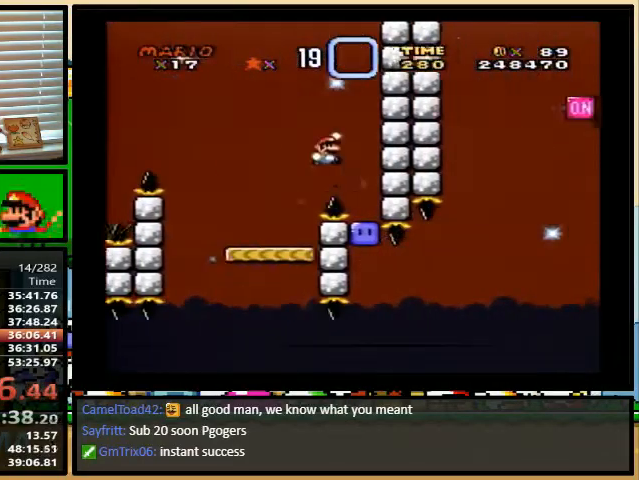
{"buttons": ["Y", "DPAD_UP", "DPAD_RIGHT"], "events": [[100, "Y", "down"], [333, "DPAD_RIGHT", "down"], [333, "DPAD_UP", "down"]]}
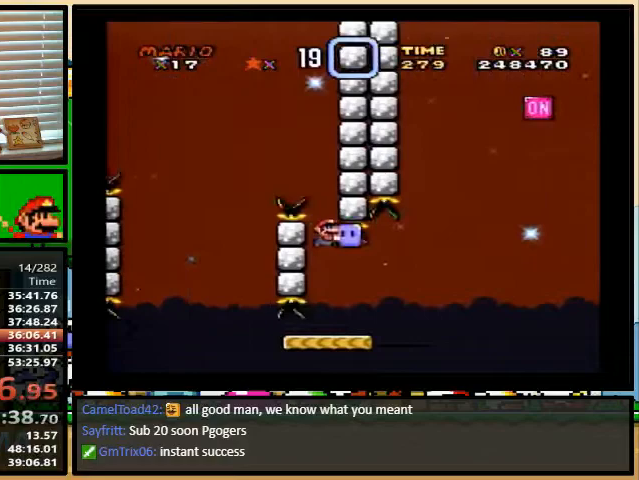
{"buttons": ["B", "Y", "DPAD_UP", "DPAD_RIGHT"], "events": [[233, "B", "down"]]}